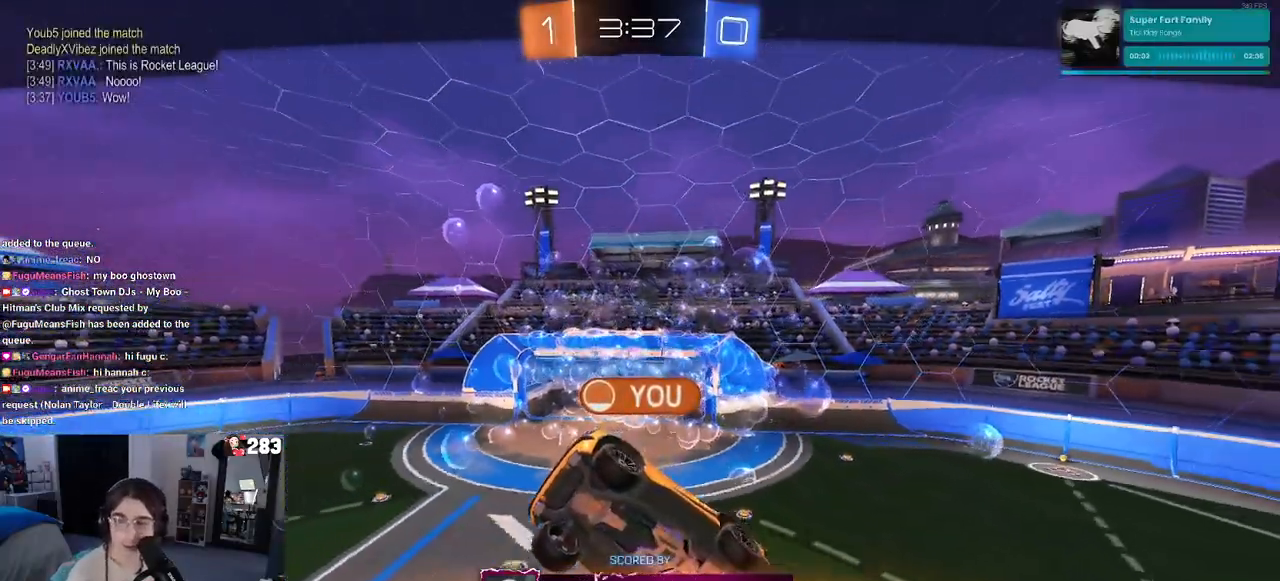
Gameplay with a controller (PlayStation layout); each line is a JSON object with the inputs held at the frame after it. "events" lists button and stick changes between this image and that frame as [ms after this image, input, new state], when the widget could be followed in between.
{"buttons": ["CROSS"], "left_stick": "center", "right_stick": "center", "events": [[417, "CROSS", "down"]]}
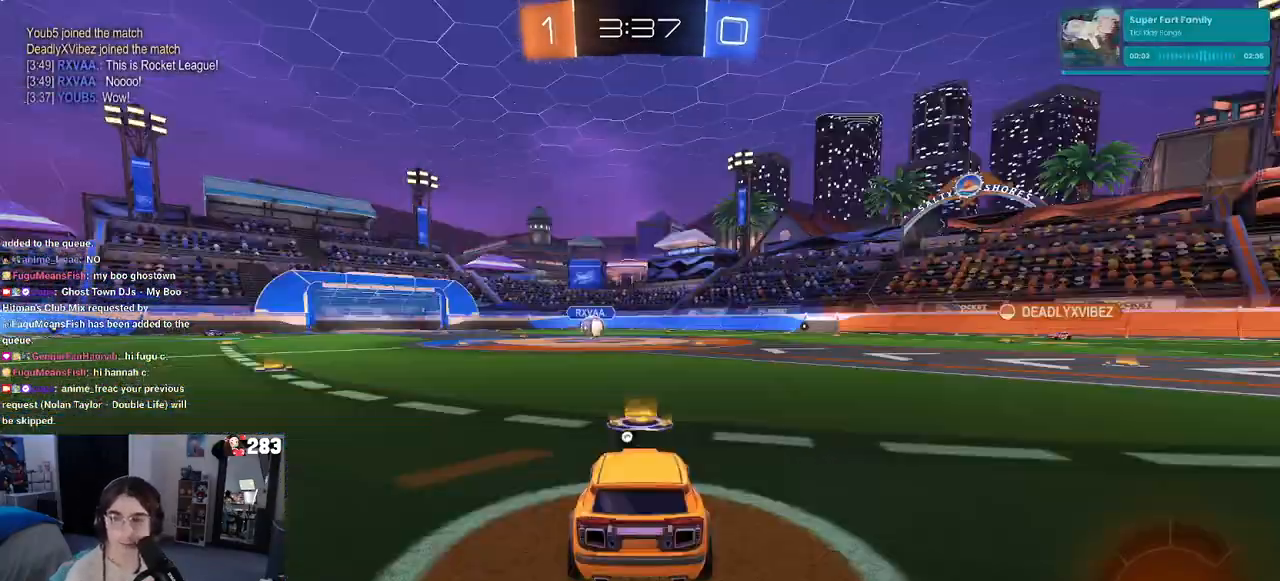
{"buttons": [], "left_stick": "center", "right_stick": "center", "events": [[50, "CROSS", "up"], [150, "CROSS", "down"], [267, "CROSS", "up"]]}
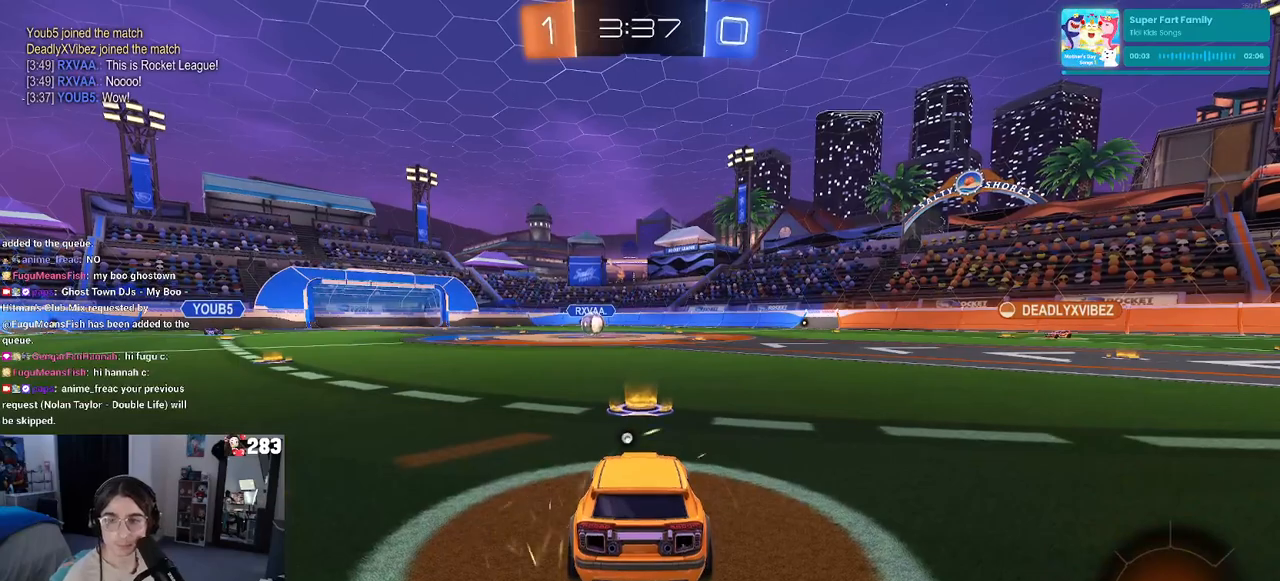
{"buttons": [], "left_stick": "center", "right_stick": "center", "events": []}
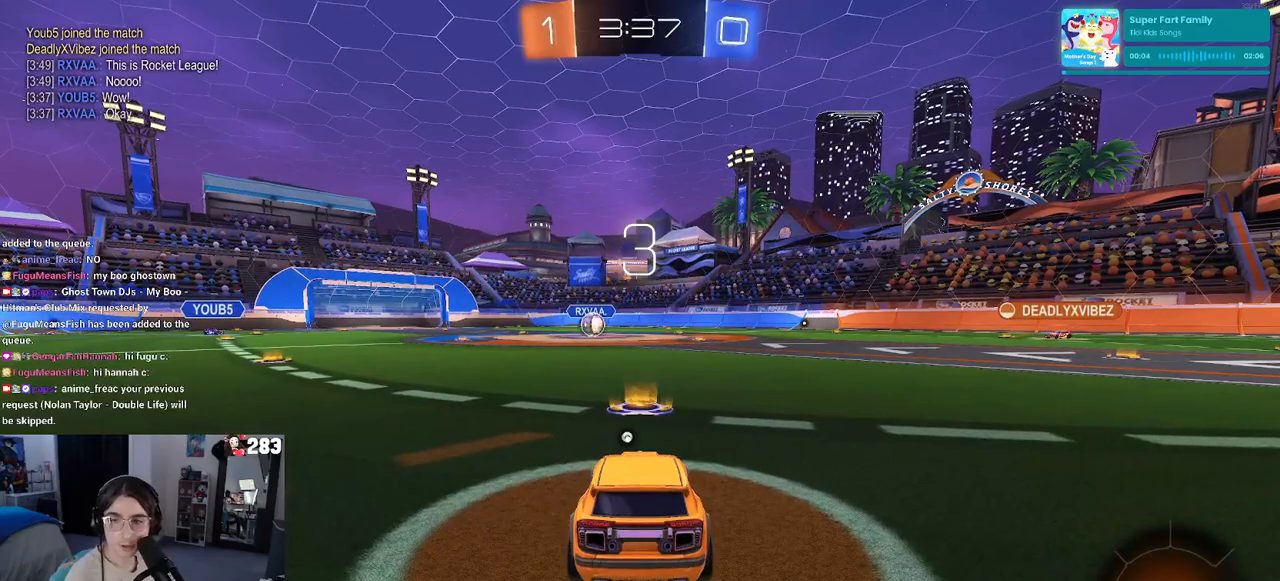
{"buttons": [], "left_stick": "center", "right_stick": "center", "events": []}
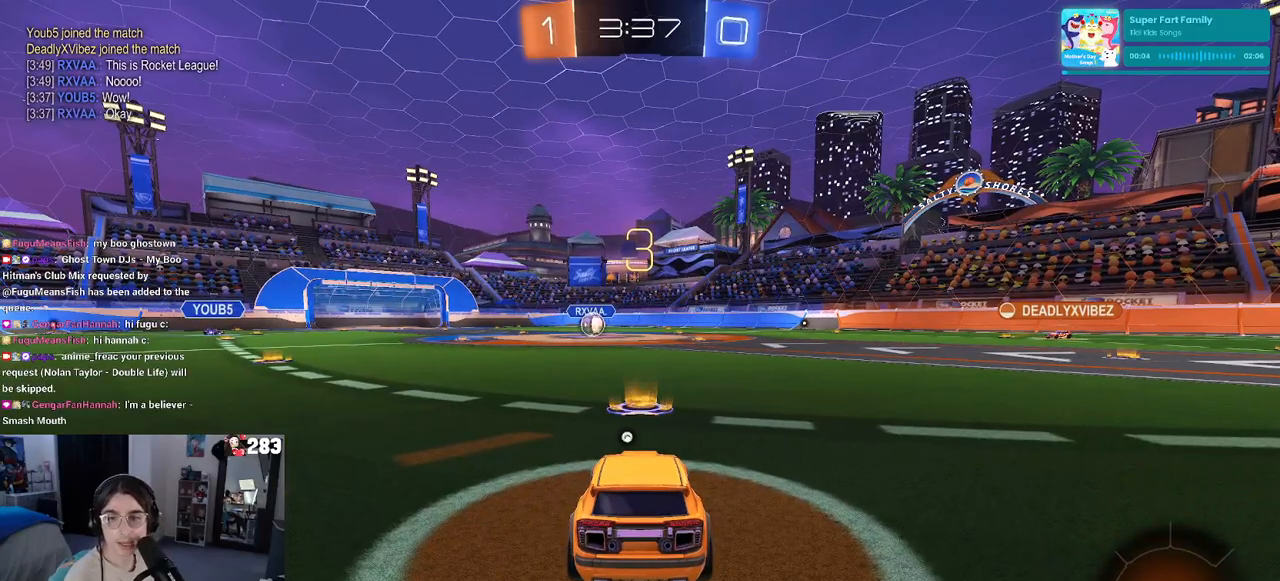
{"buttons": [], "left_stick": "center", "right_stick": "center", "events": []}
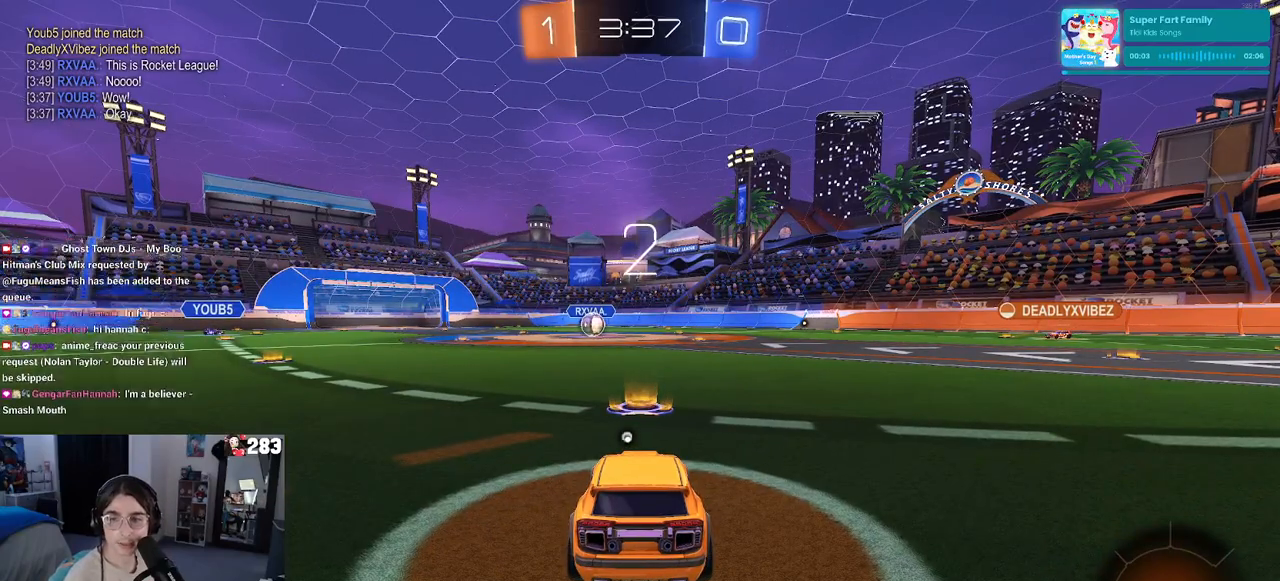
{"buttons": ["R2"], "left_stick": "center", "right_stick": "center", "events": [[350, "R2", "down"]]}
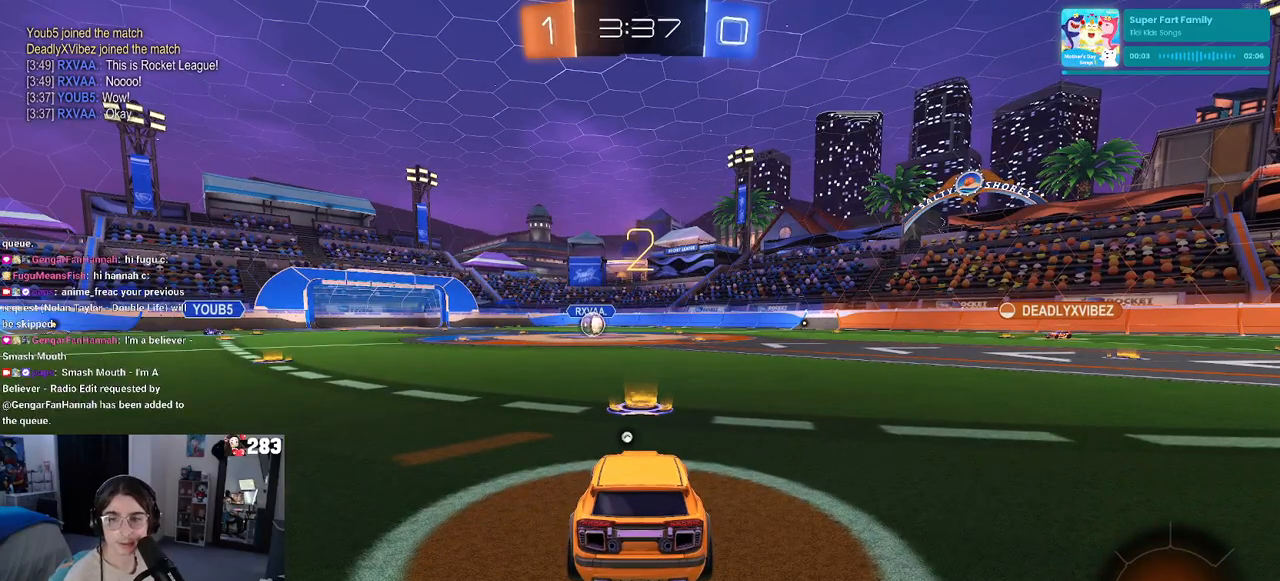
{"buttons": ["R2"], "left_stick": "center", "right_stick": "center", "events": []}
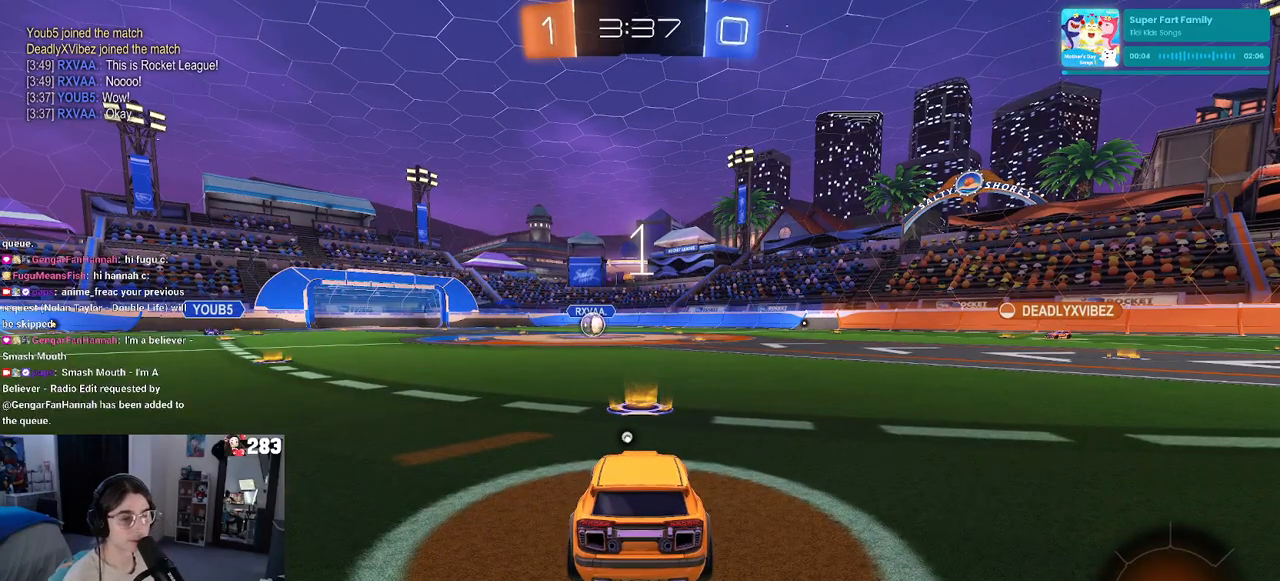
{"buttons": ["R1", "R2"], "left_stick": "center", "right_stick": "center", "events": [[200, "TRIANGLE", "down"], [267, "TRIANGLE", "up"], [500, "R1", "down"]]}
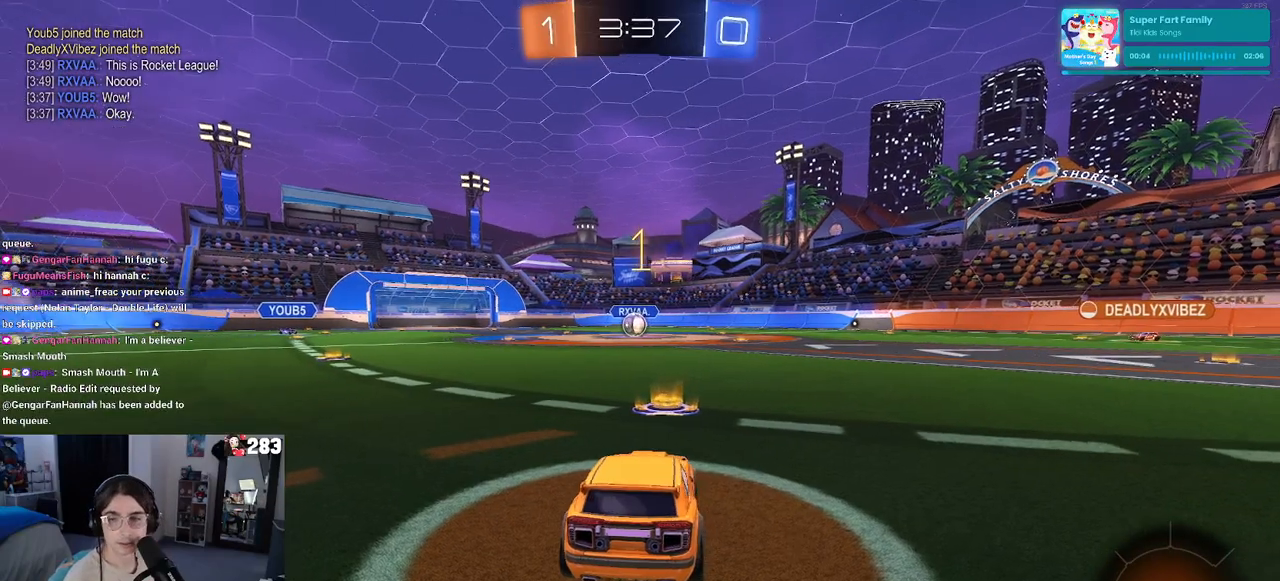
{"buttons": ["R1", "R2"], "left_stick": "center", "right_stick": "center", "events": []}
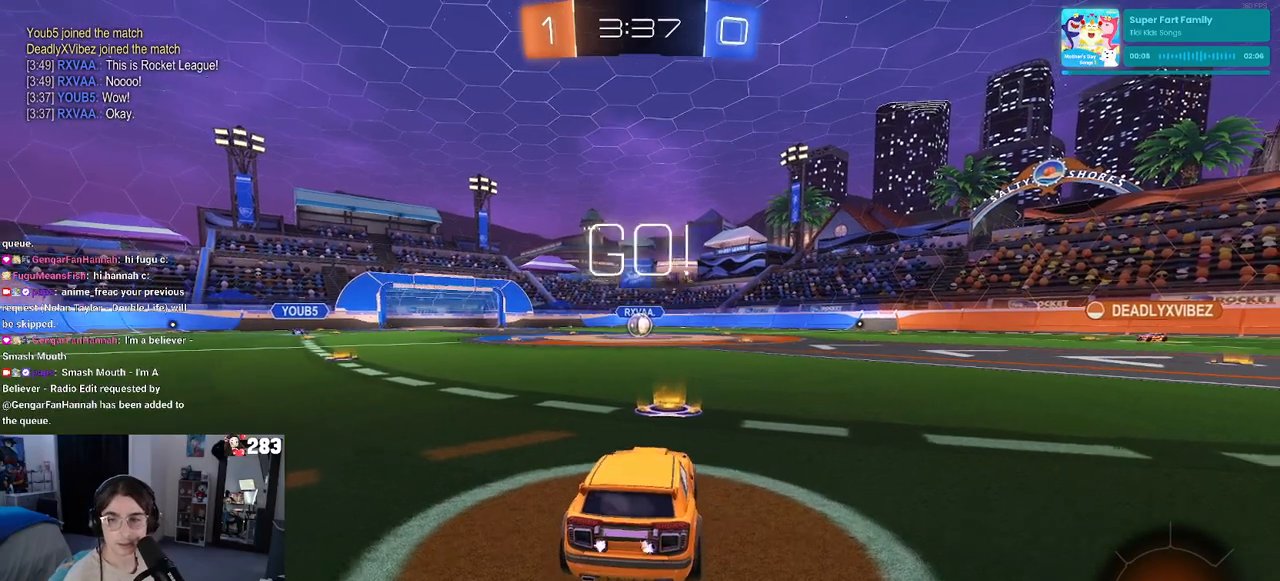
{"buttons": ["SQUARE", "R1", "R2"], "left_stick": "down", "right_stick": "center", "events": [[150, "left_stick", "right"], [233, "CROSS", "down"], [250, "left_stick", "up"], [300, "left_stick", "up-left"], [333, "CROSS", "up"], [383, "CROSS", "down"], [433, "SQUARE", "down"], [467, "CROSS", "up"], [467, "left_stick", "down"]]}
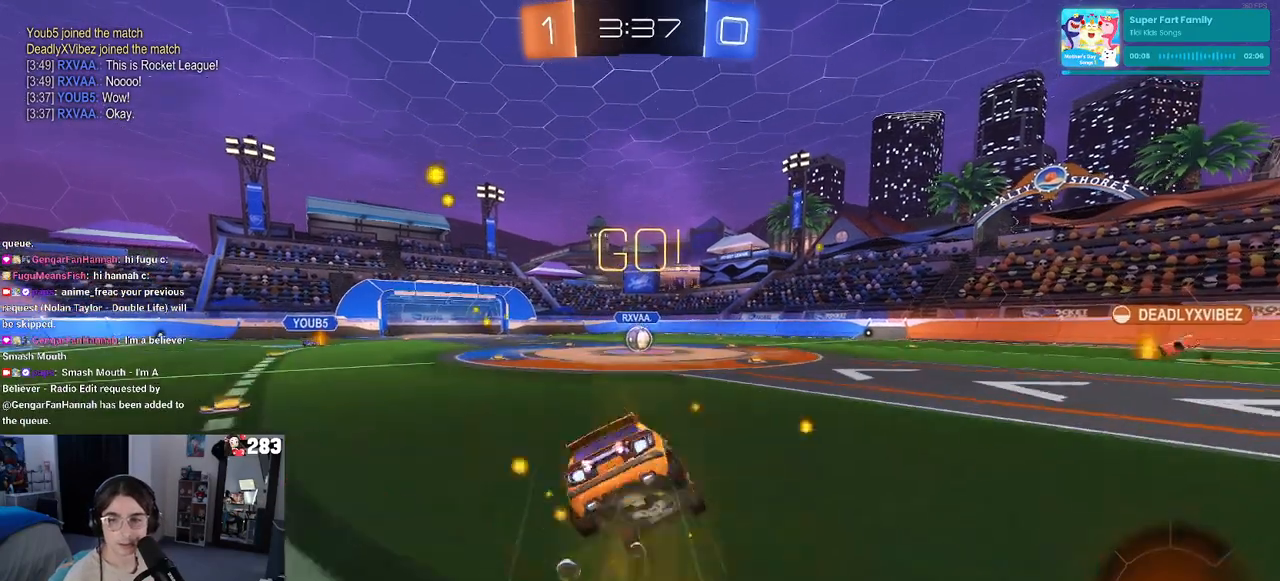
{"buttons": ["SQUARE", "R1", "R2"], "left_stick": "down-left", "right_stick": "center", "events": [[217, "left_stick", "down-left"]]}
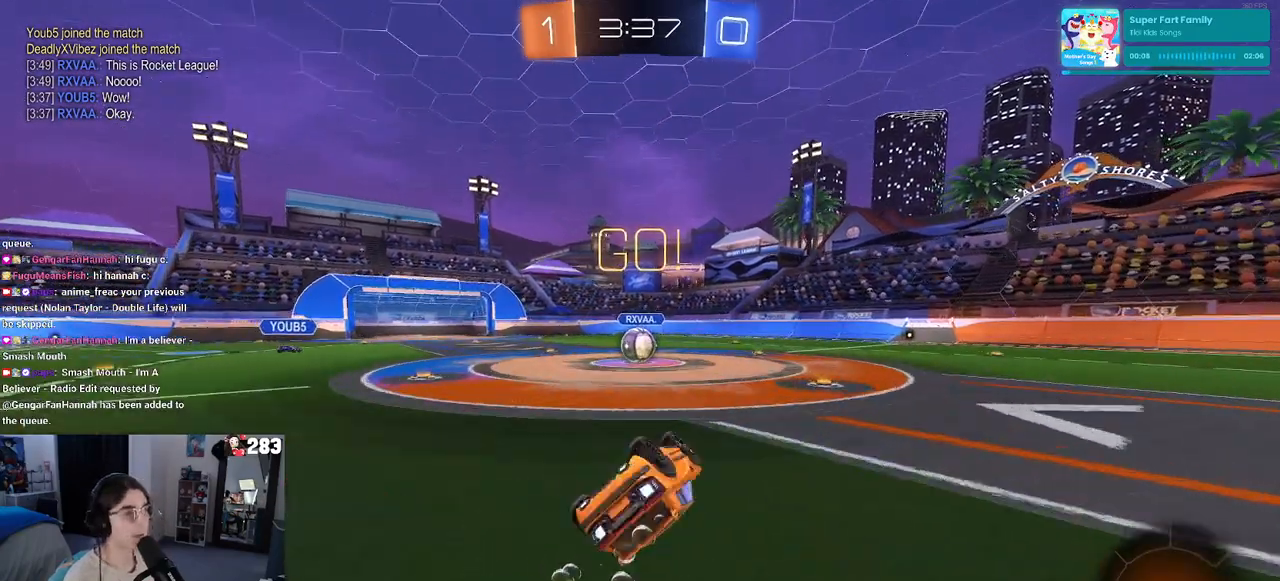
{"buttons": ["R2"], "left_stick": "center", "right_stick": "center", "events": [[317, "left_stick", "center"], [333, "R1", "up"], [350, "SQUARE", "up"]]}
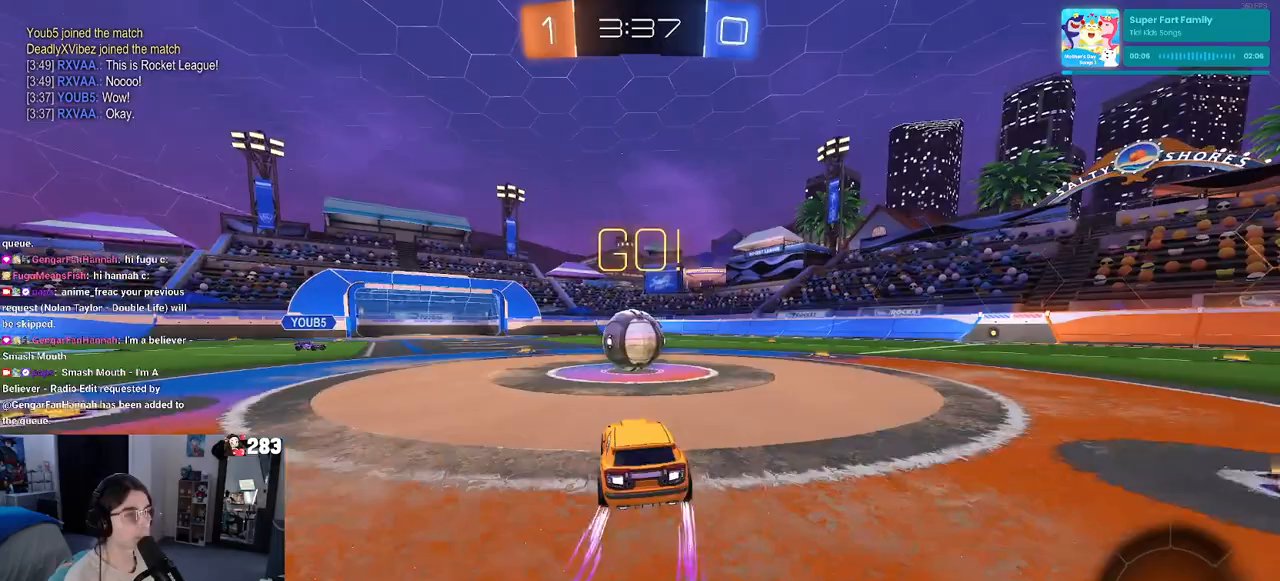
{"buttons": ["R2"], "left_stick": "up-right", "right_stick": "center", "events": [[50, "CROSS", "down"], [183, "CROSS", "up"], [200, "left_stick", "up-right"], [267, "CROSS", "down"], [433, "CROSS", "up"]]}
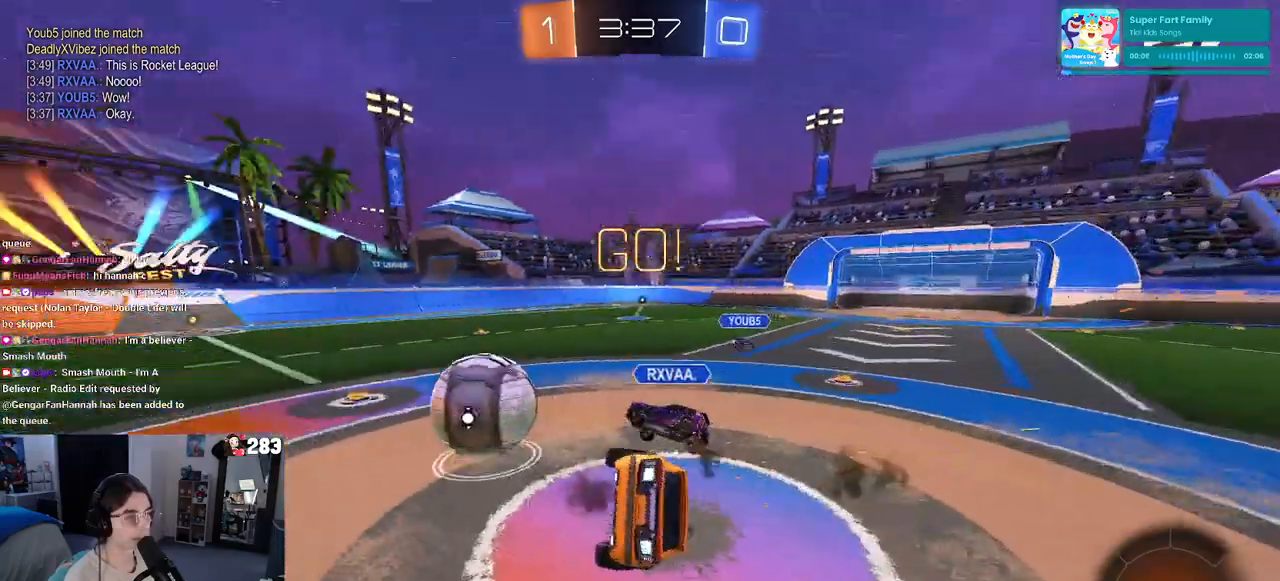
{"buttons": ["R2"], "left_stick": "up-right", "right_stick": "center", "events": []}
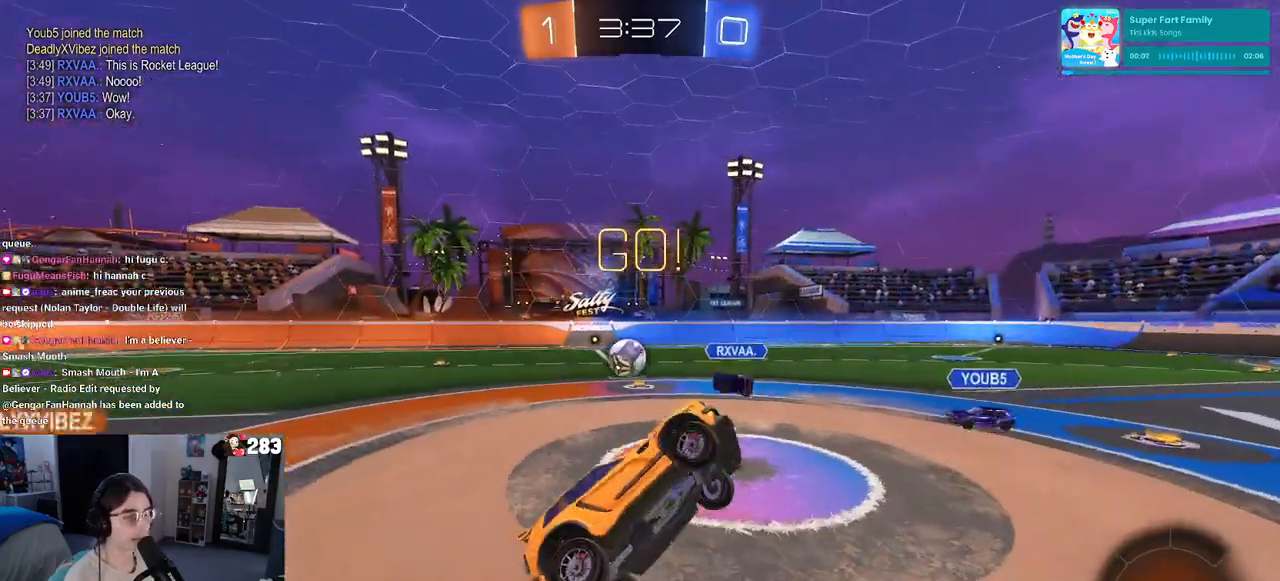
{"buttons": ["R2"], "left_stick": "center", "right_stick": "center", "events": [[133, "TRIANGLE", "down"], [217, "TRIANGLE", "up"], [433, "left_stick", "center"]]}
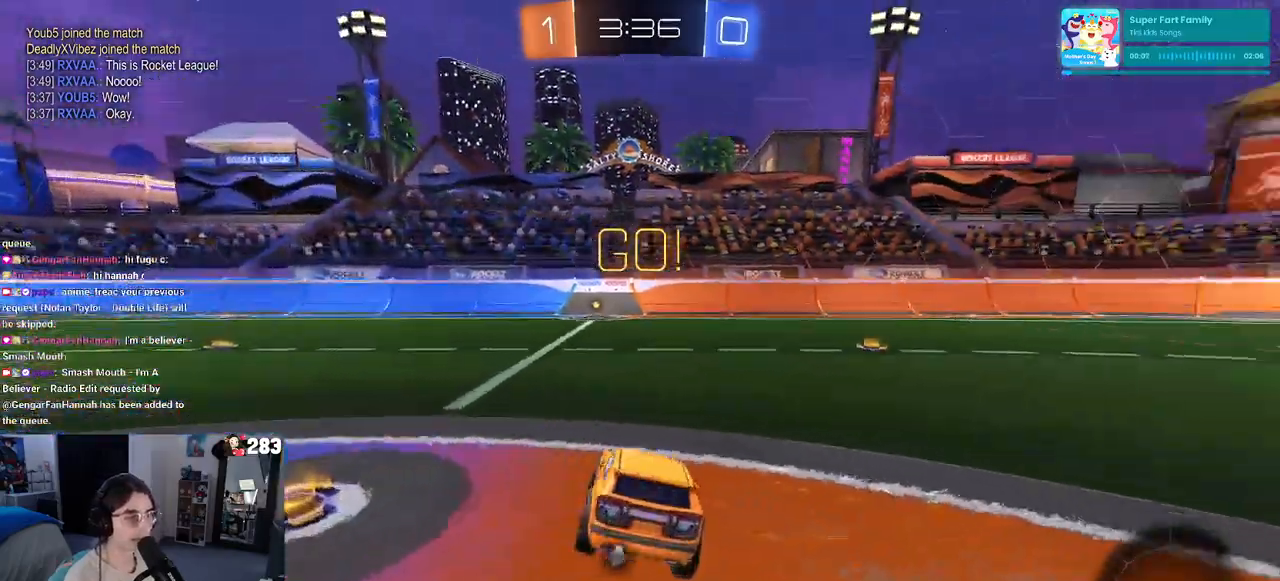
{"buttons": ["R2"], "left_stick": "right", "right_stick": "center", "events": [[133, "left_stick", "right"]]}
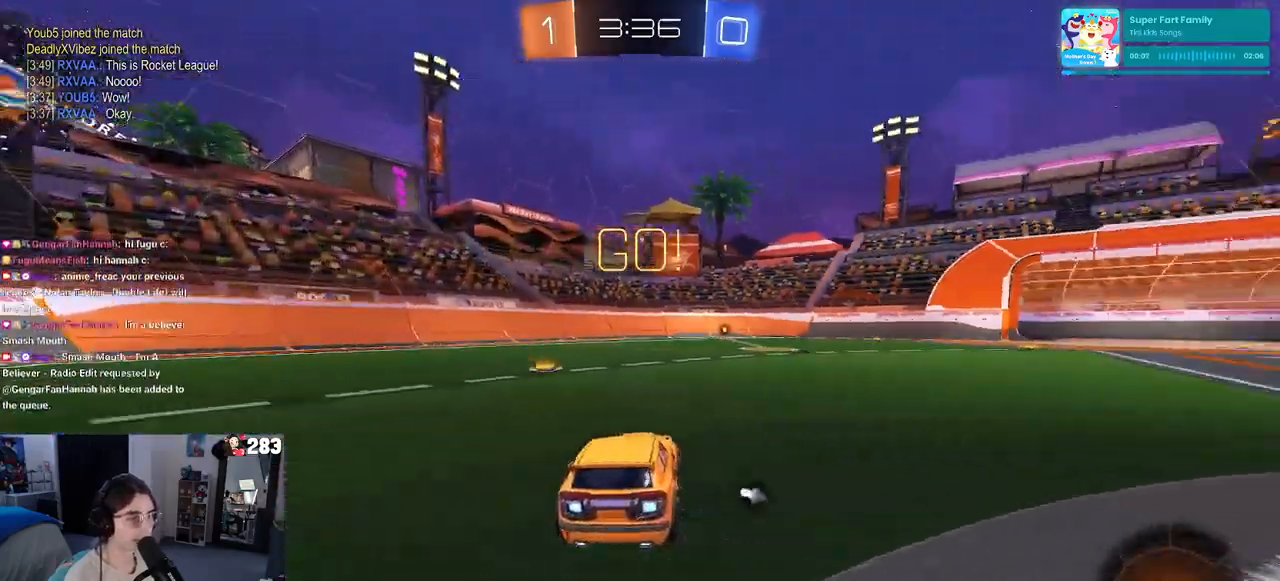
{"buttons": ["SQUARE", "R2"], "left_stick": "down", "right_stick": "center", "events": [[117, "CROSS", "down"], [167, "left_stick", "up"], [217, "CROSS", "up"], [267, "CROSS", "down"], [317, "SQUARE", "down"], [317, "left_stick", "left"], [333, "CROSS", "up"], [383, "left_stick", "down"]]}
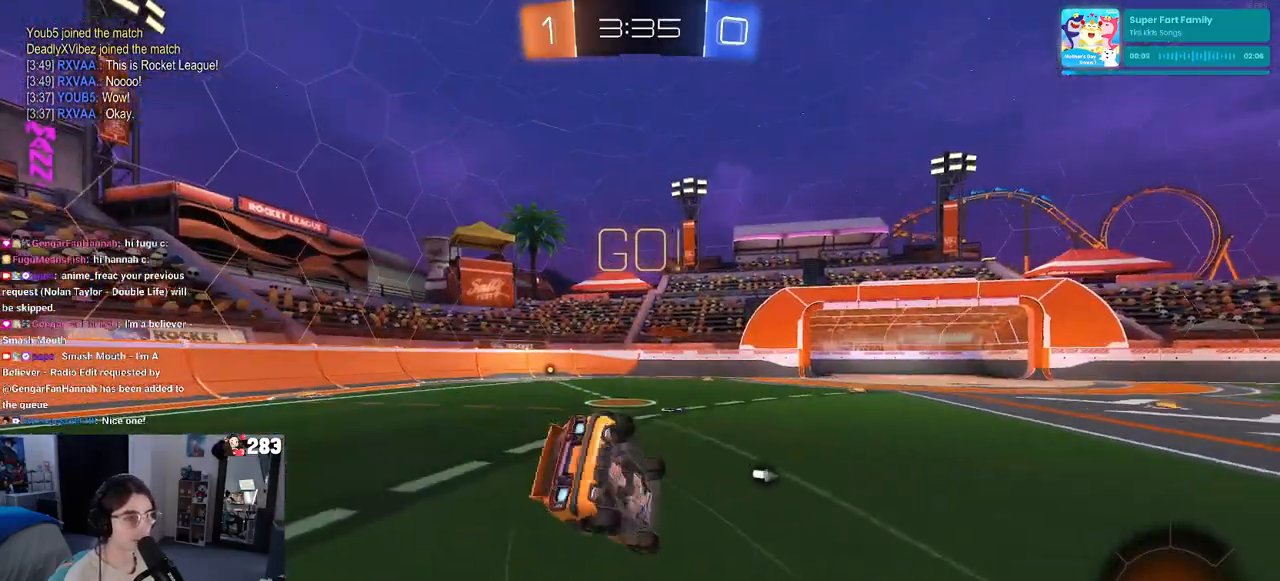
{"buttons": ["SQUARE", "R2"], "left_stick": "down-left", "right_stick": "center", "events": [[83, "left_stick", "down-left"]]}
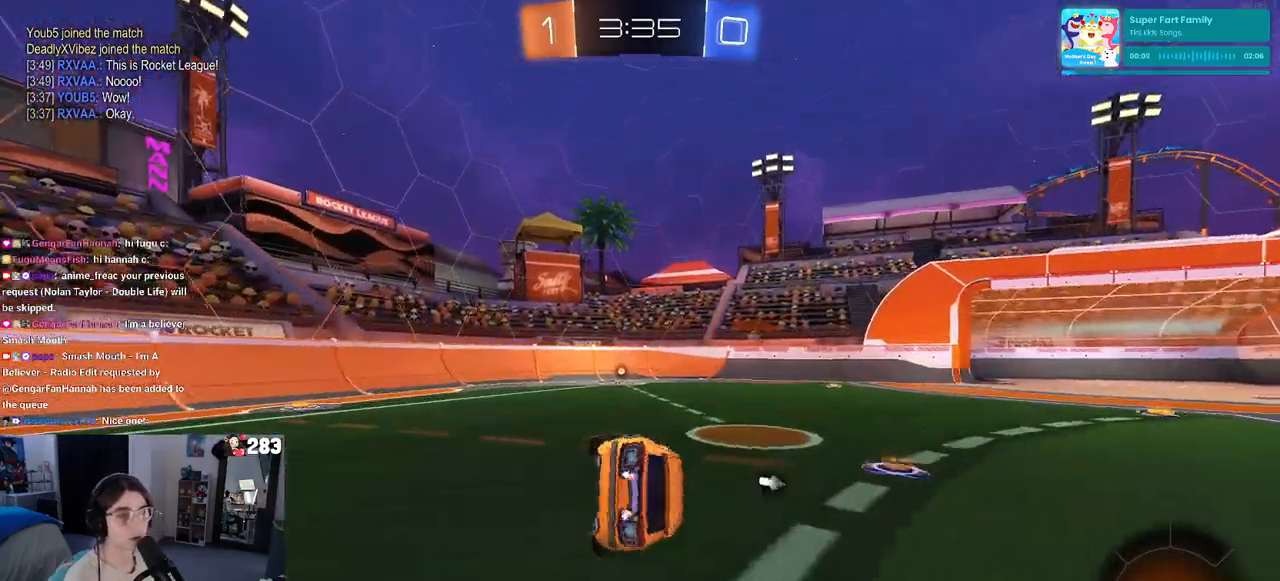
{"buttons": ["R2"], "left_stick": "down", "right_stick": "center", "events": [[200, "SQUARE", "up"], [250, "left_stick", "down"], [383, "CROSS", "down"], [417, "CROSS", "up"]]}
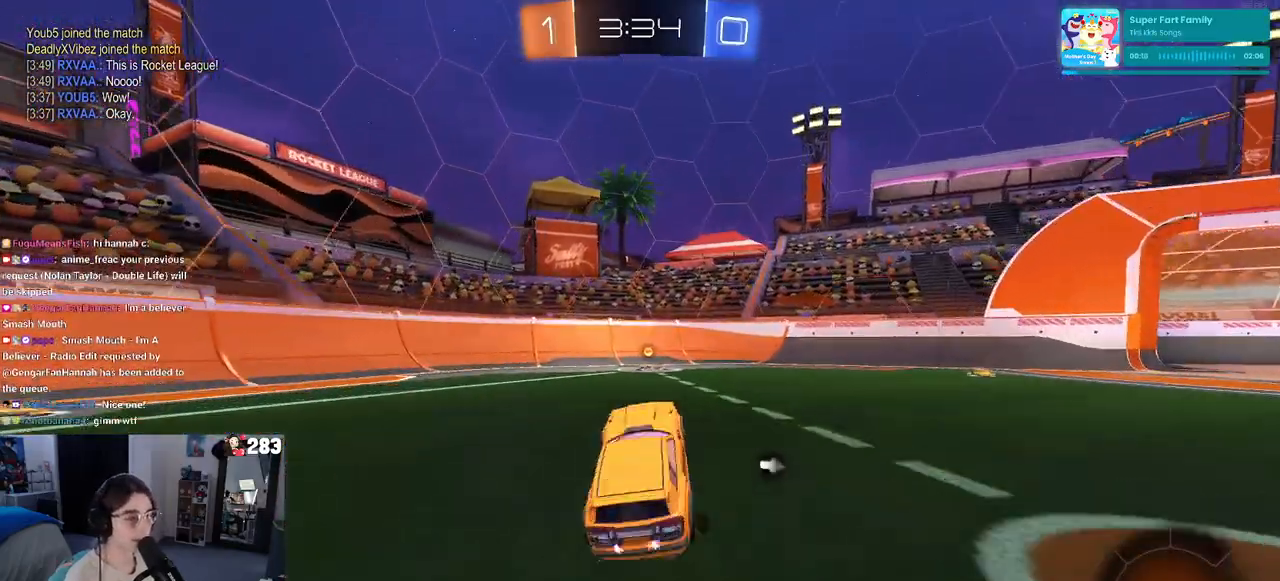
{"buttons": ["R2"], "left_stick": "center", "right_stick": "center", "events": [[83, "left_stick", "center"], [217, "left_stick", "up"], [250, "CROSS", "down"], [300, "CROSS", "up"], [367, "left_stick", "center"]]}
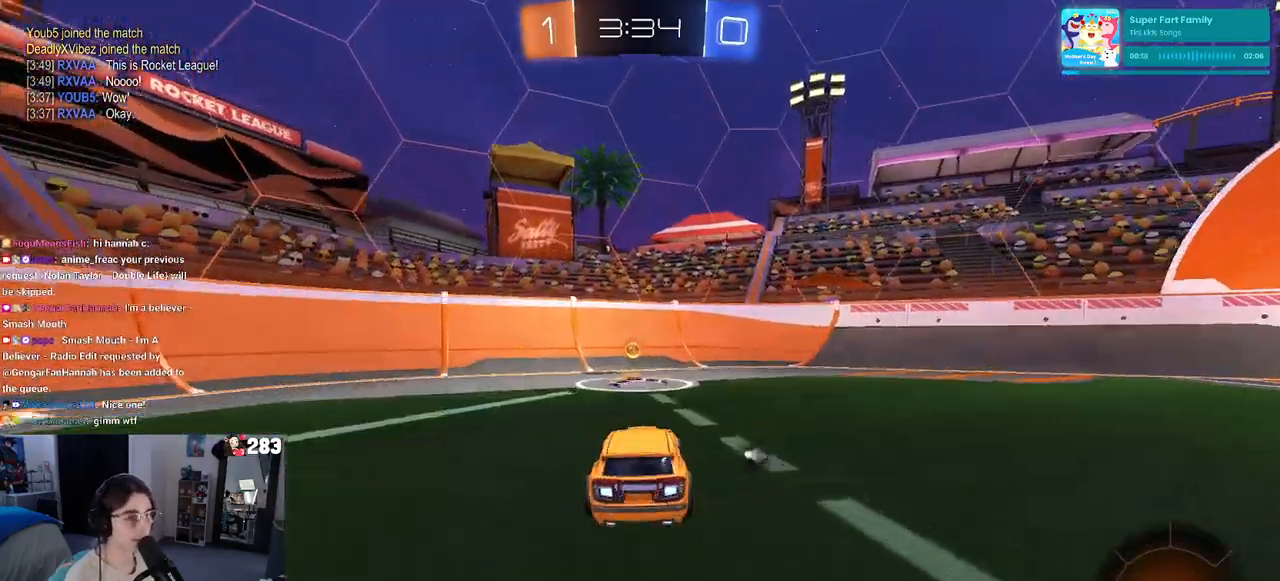
{"buttons": ["R2"], "left_stick": "right", "right_stick": "center", "events": [[100, "TRIANGLE", "down"], [183, "TRIANGLE", "up"], [250, "left_stick", "right"], [367, "SQUARE", "down"], [467, "SQUARE", "up"]]}
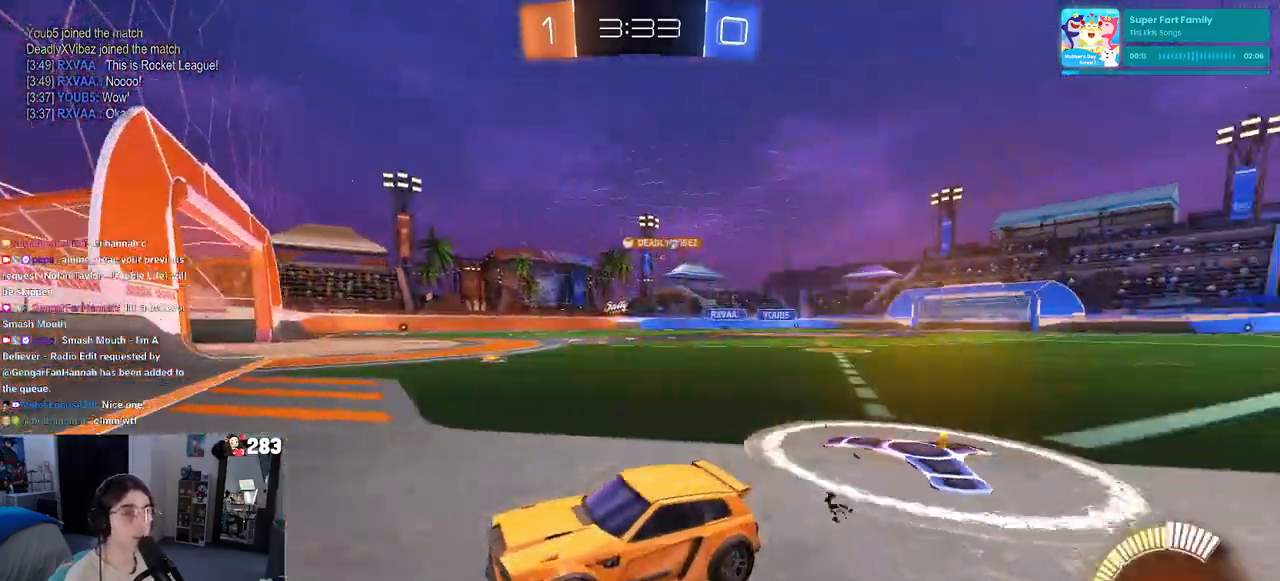
{"buttons": ["R2"], "left_stick": "right", "right_stick": "center", "events": []}
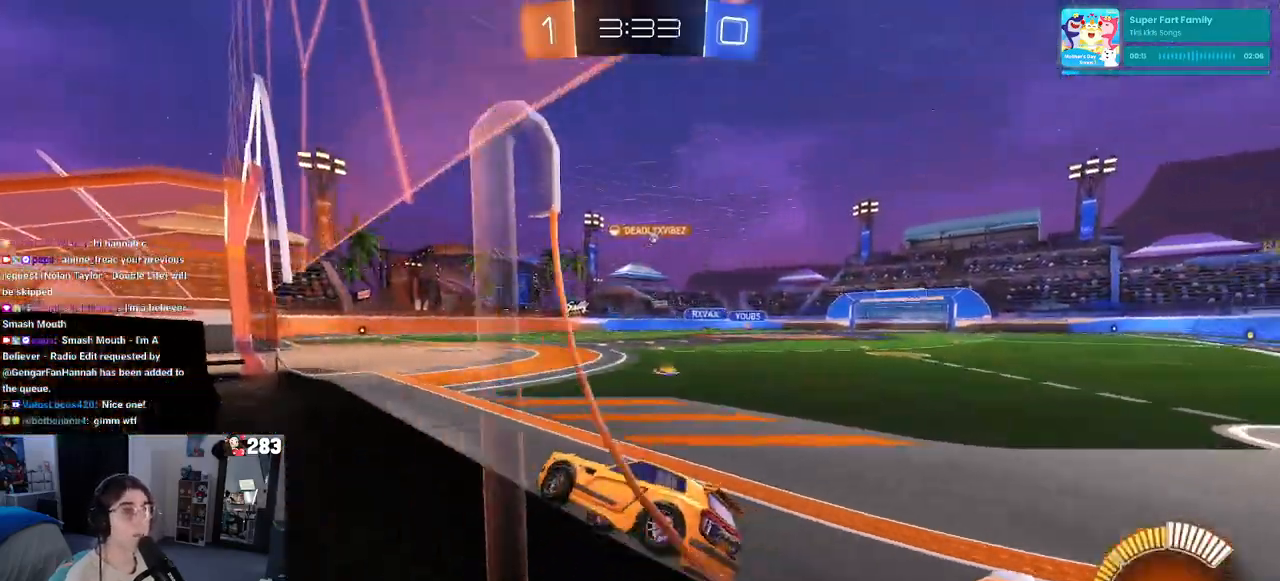
{"buttons": ["R2"], "left_stick": "center", "right_stick": "center", "events": [[67, "left_stick", "center"]]}
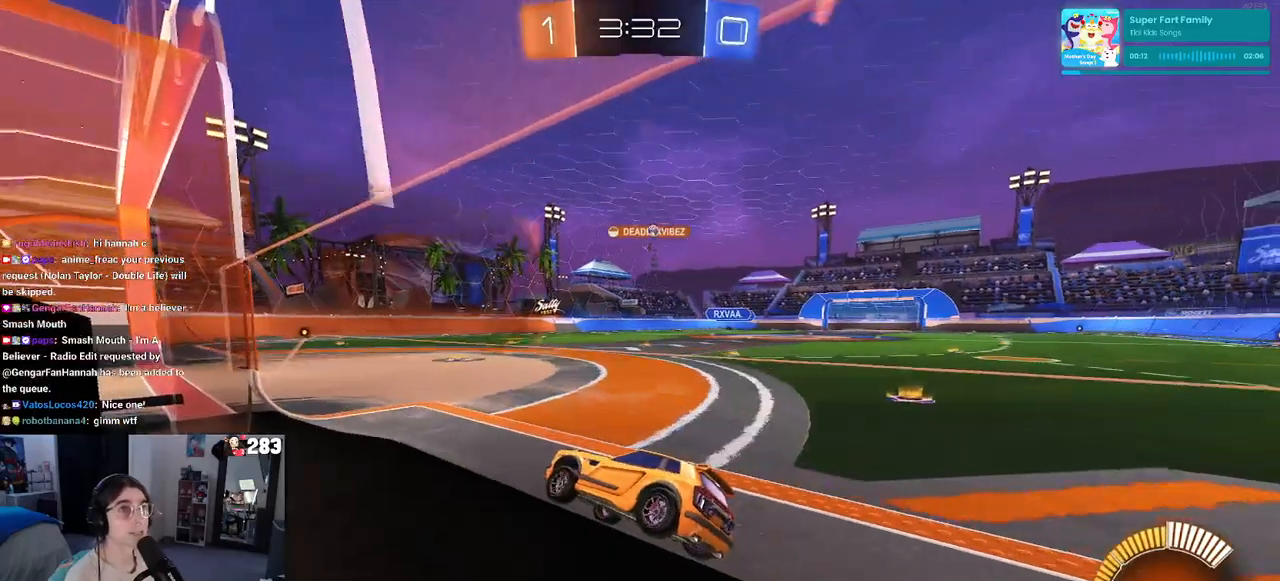
{"buttons": ["R2"], "left_stick": "center", "right_stick": "center", "events": [[67, "left_stick", "right"], [350, "left_stick", "center"]]}
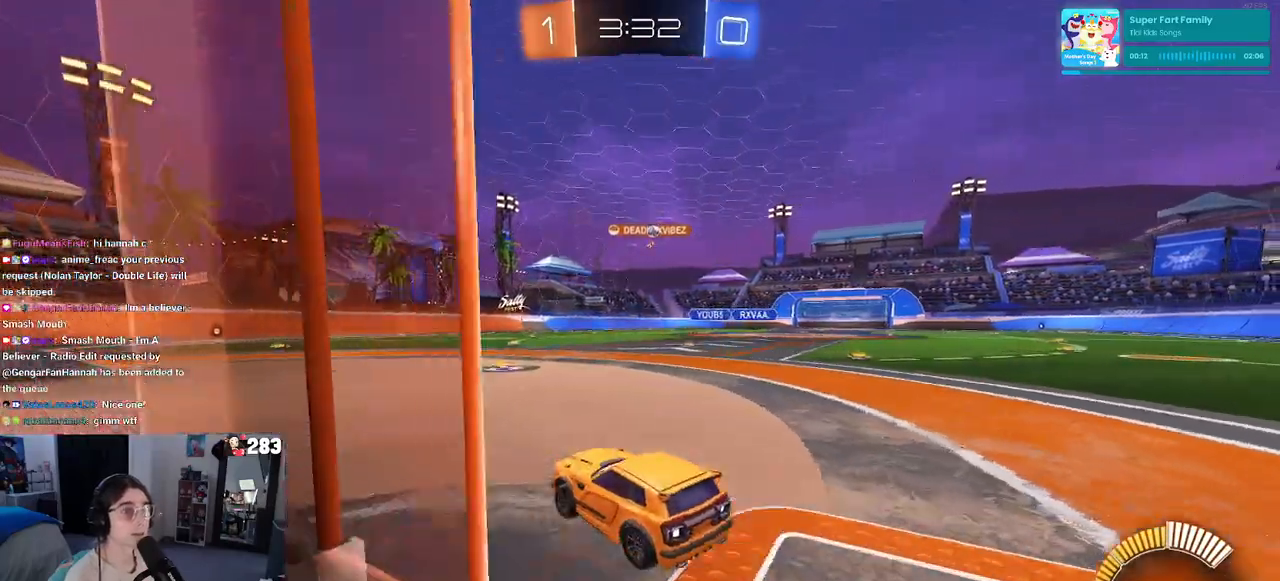
{"buttons": ["R2"], "left_stick": "center", "right_stick": "center", "events": [[100, "left_stick", "right"], [400, "left_stick", "center"]]}
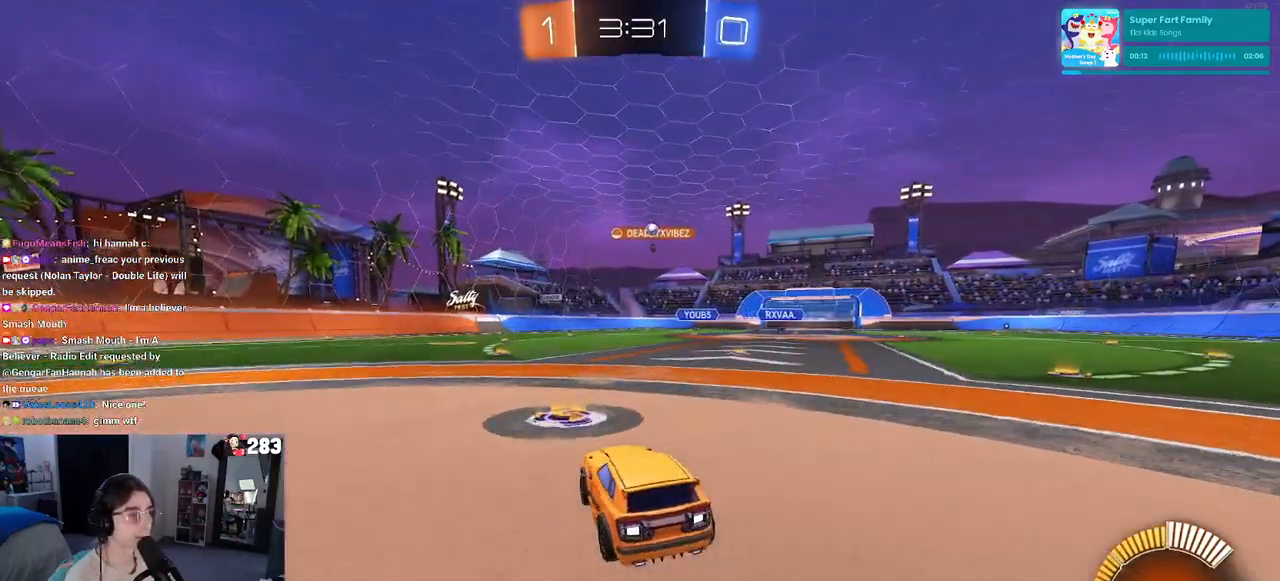
{"buttons": ["R2"], "left_stick": "center", "right_stick": "center", "events": []}
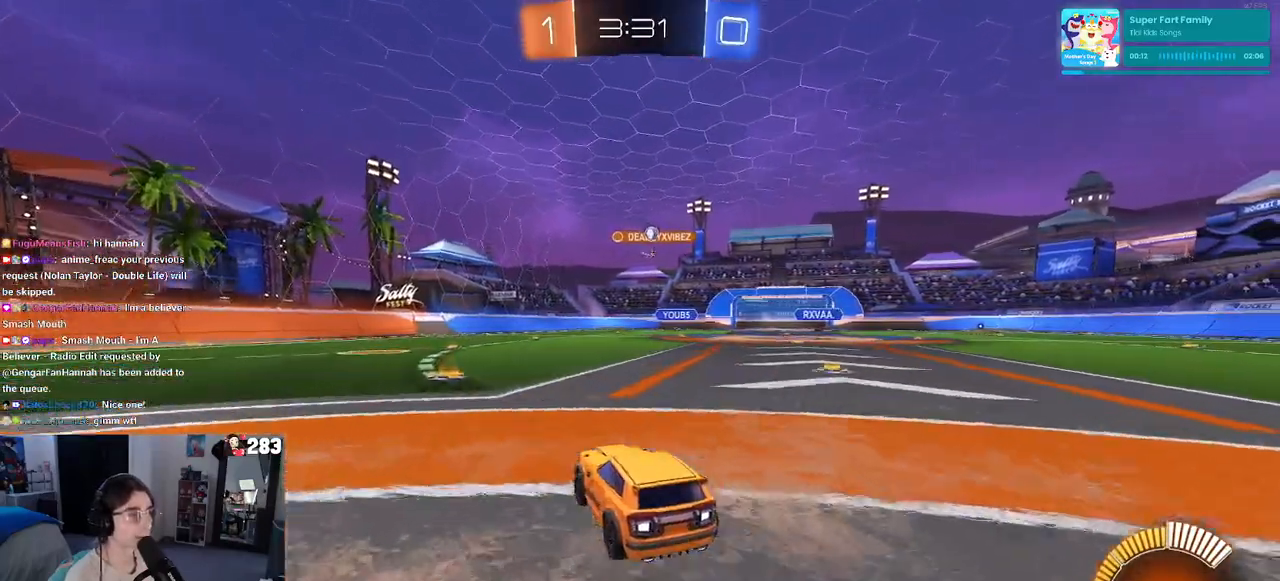
{"buttons": ["R2"], "left_stick": "right", "right_stick": "center", "events": [[67, "left_stick", "left"], [233, "left_stick", "center"], [367, "left_stick", "right"]]}
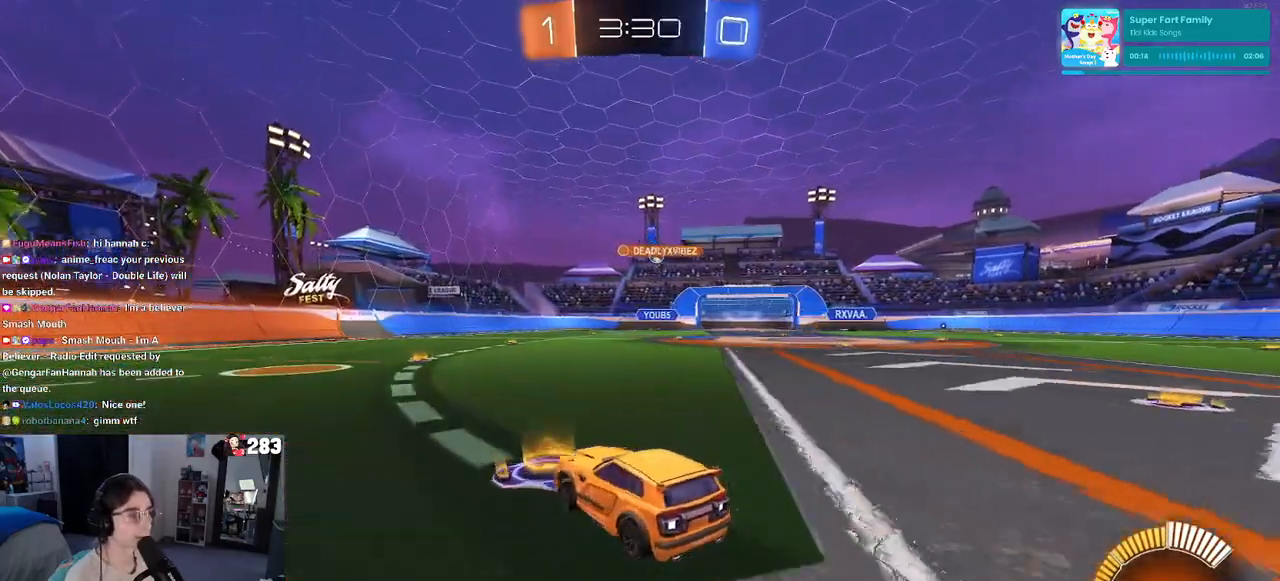
{"buttons": ["R2"], "left_stick": "center", "right_stick": "center", "events": [[333, "left_stick", "center"]]}
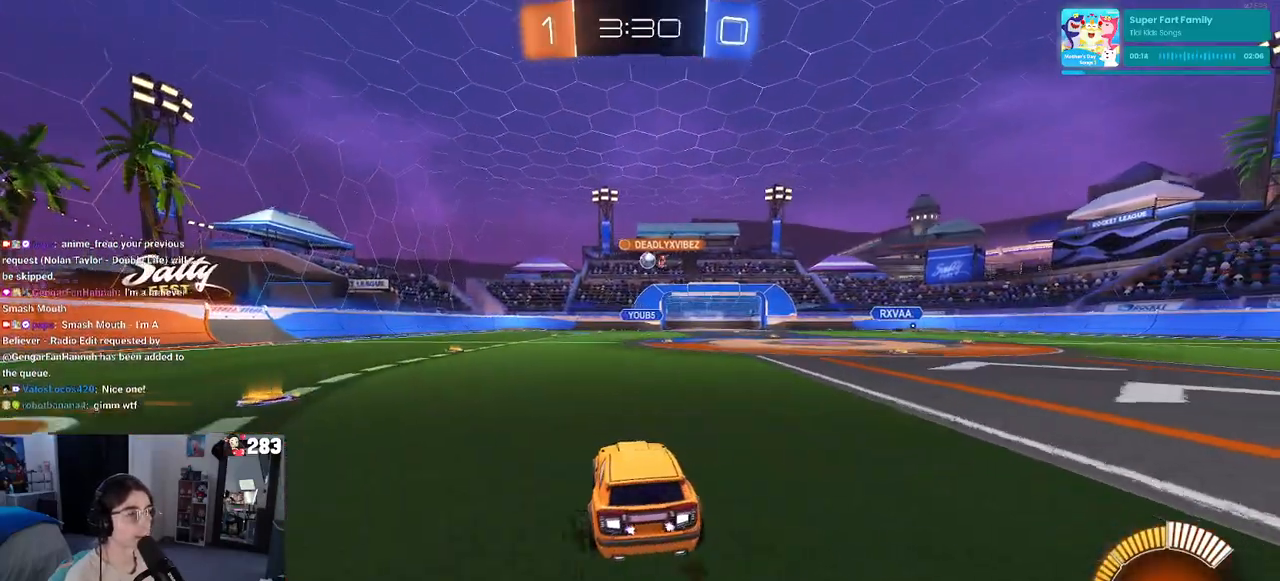
{"buttons": ["R2"], "left_stick": "center", "right_stick": "center", "events": []}
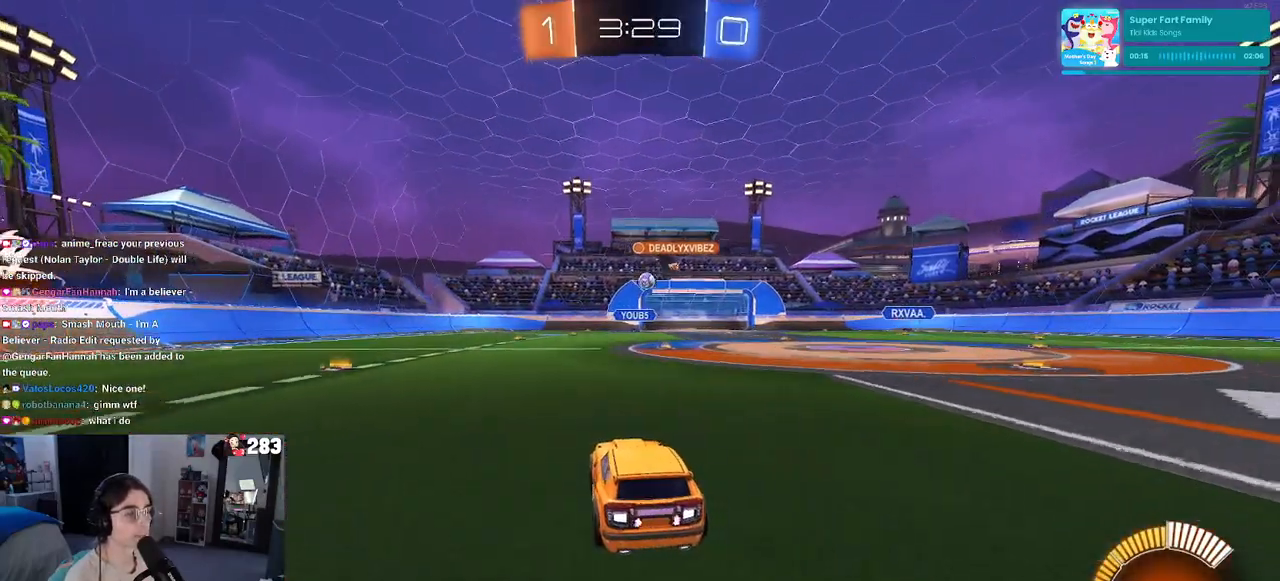
{"buttons": ["R2"], "left_stick": "center", "right_stick": "center", "events": [[150, "left_stick", "right"], [317, "left_stick", "center"]]}